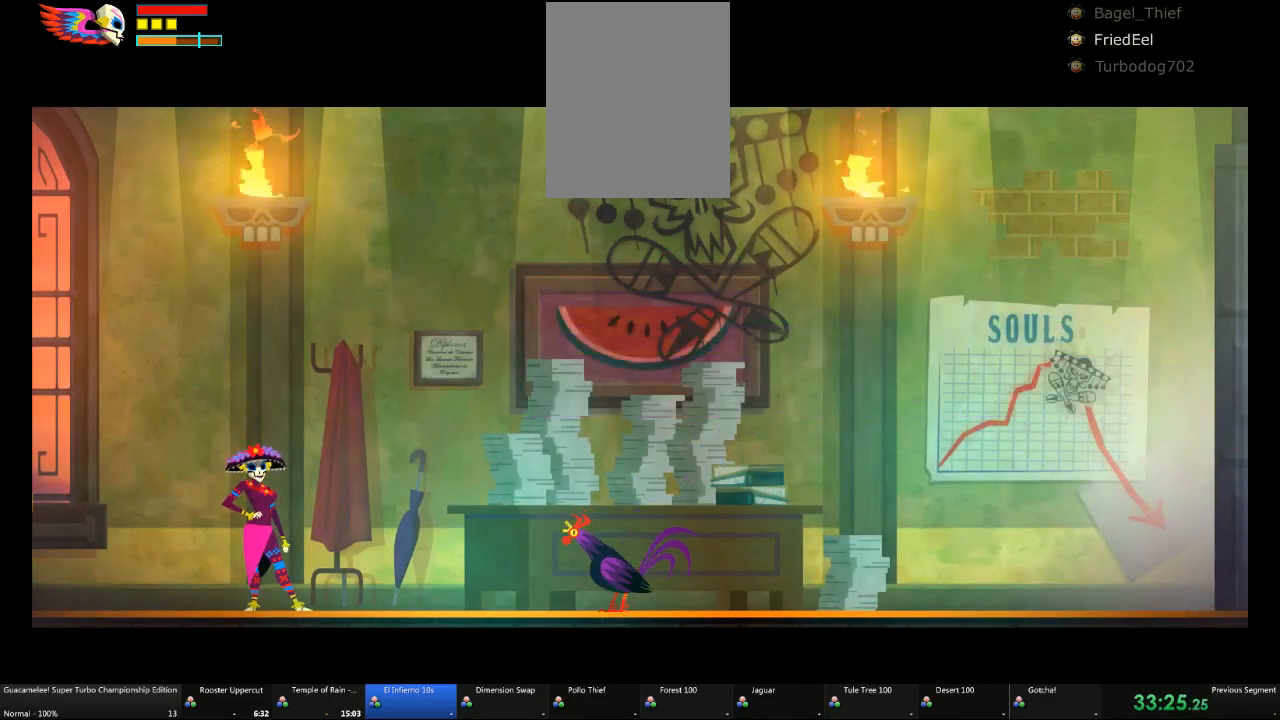
Gameplay with a controller (Xbox layout); each line is a JSON object with the inputs held at the frame after it (dt_ms = milliseconds from this image to that frame). "events" lists button and stick changes between this image and that frame as [ms after this image, input, new state], when the widget could be followed in between. Not read: L2 L3 R3.
{"dt_ms": 500, "buttons": [], "left_stick": "center", "right_stick": "center", "events": [[300, "A", "down"], [450, "A", "up"]]}
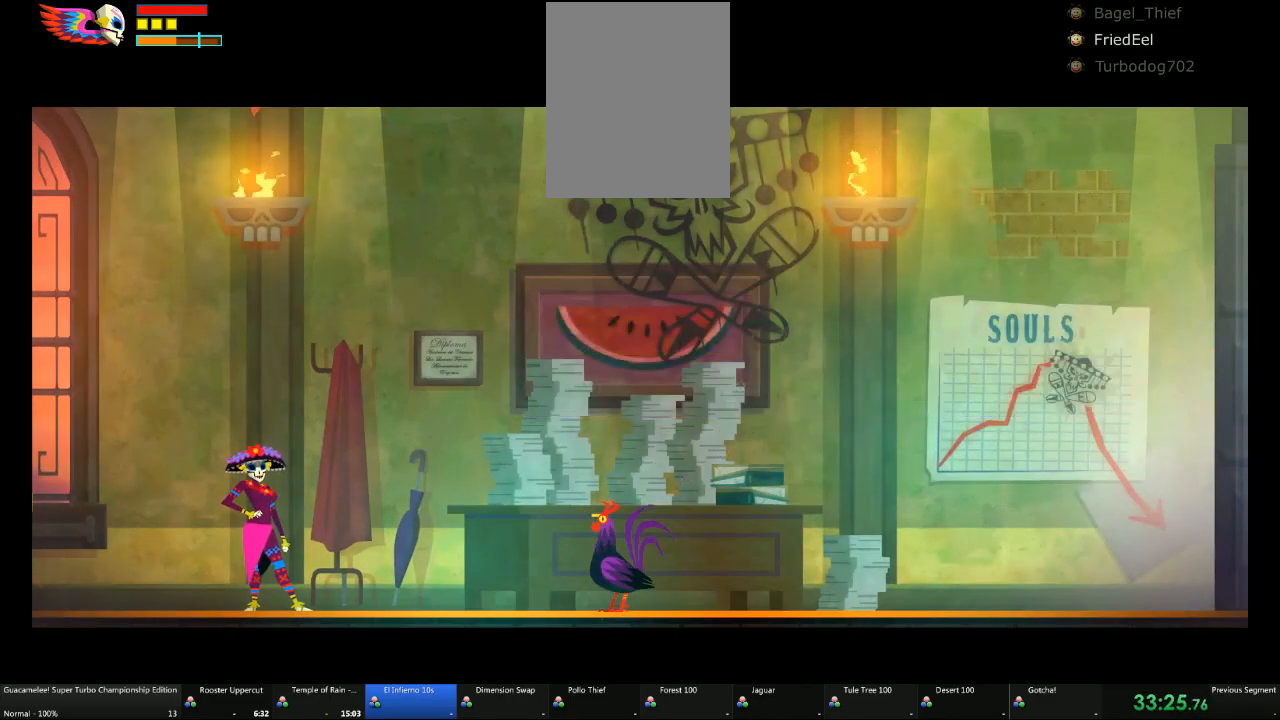
{"dt_ms": 500, "buttons": [], "left_stick": "center", "right_stick": "center", "events": []}
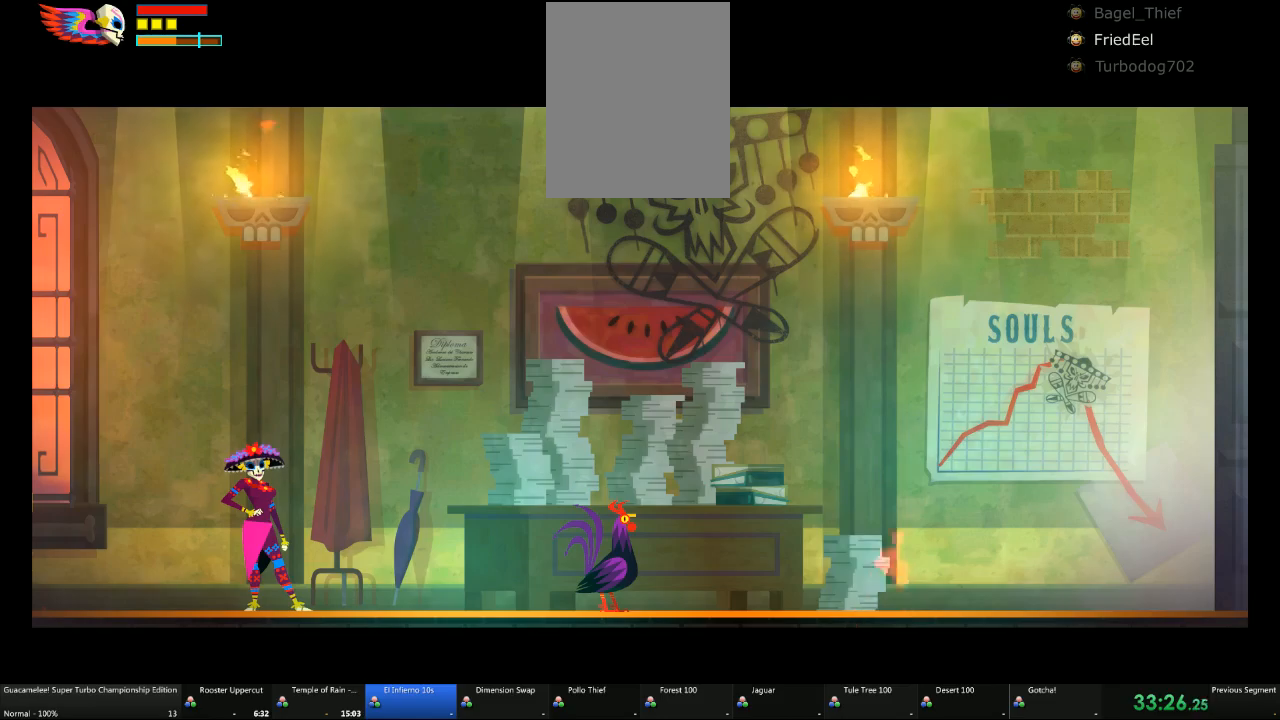
{"dt_ms": 500, "buttons": [], "left_stick": "center", "right_stick": "center", "events": []}
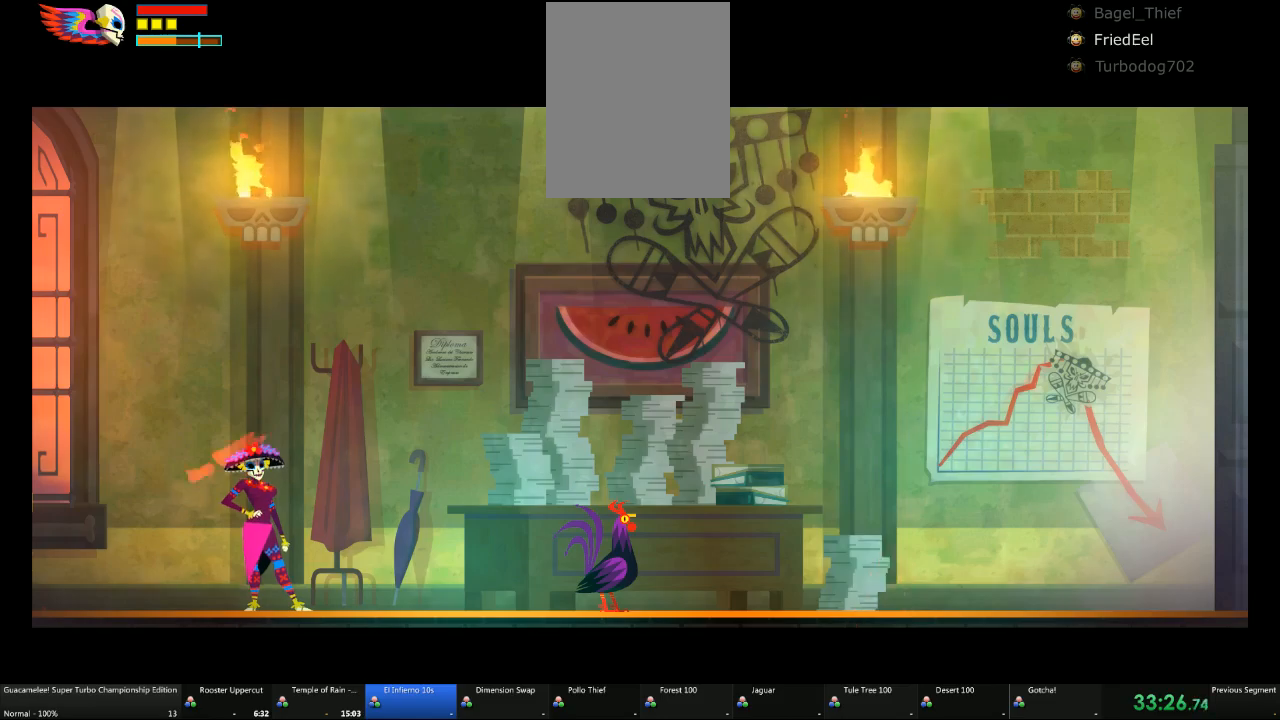
{"dt_ms": 1000, "buttons": [], "left_stick": "right", "right_stick": "center"}
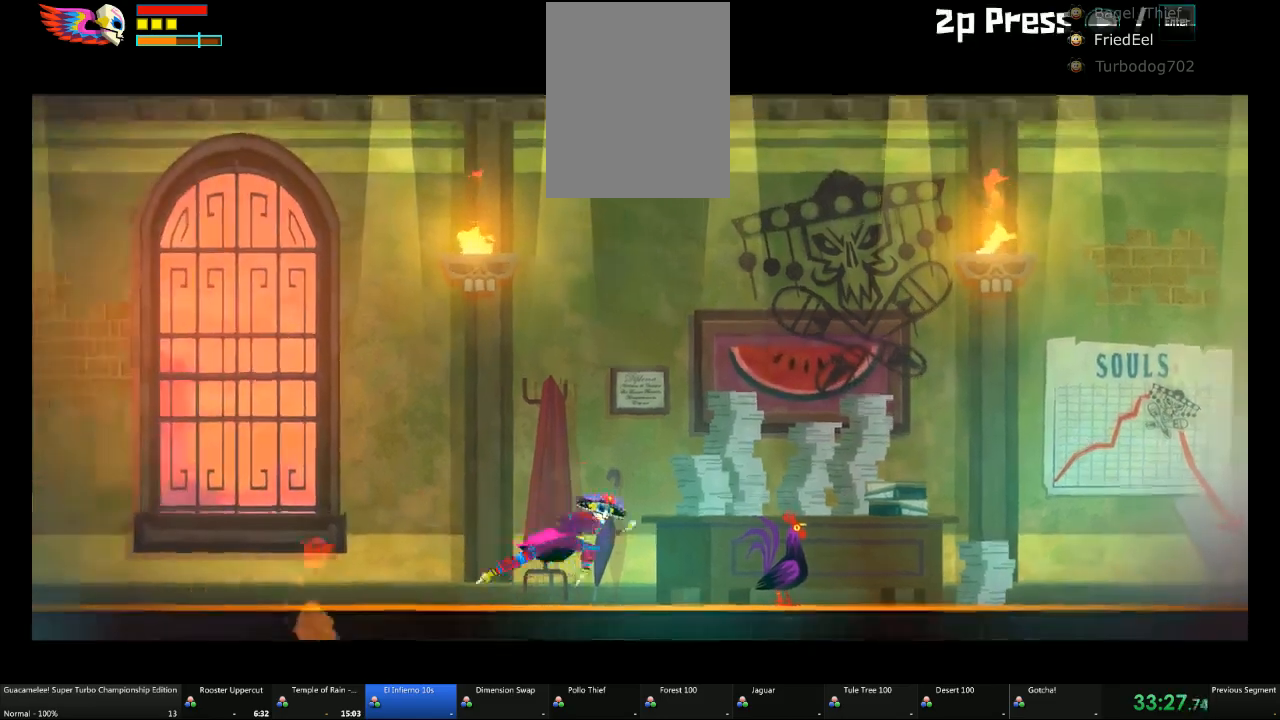
{"dt_ms": 500, "buttons": [], "left_stick": "right", "right_stick": "center", "events": []}
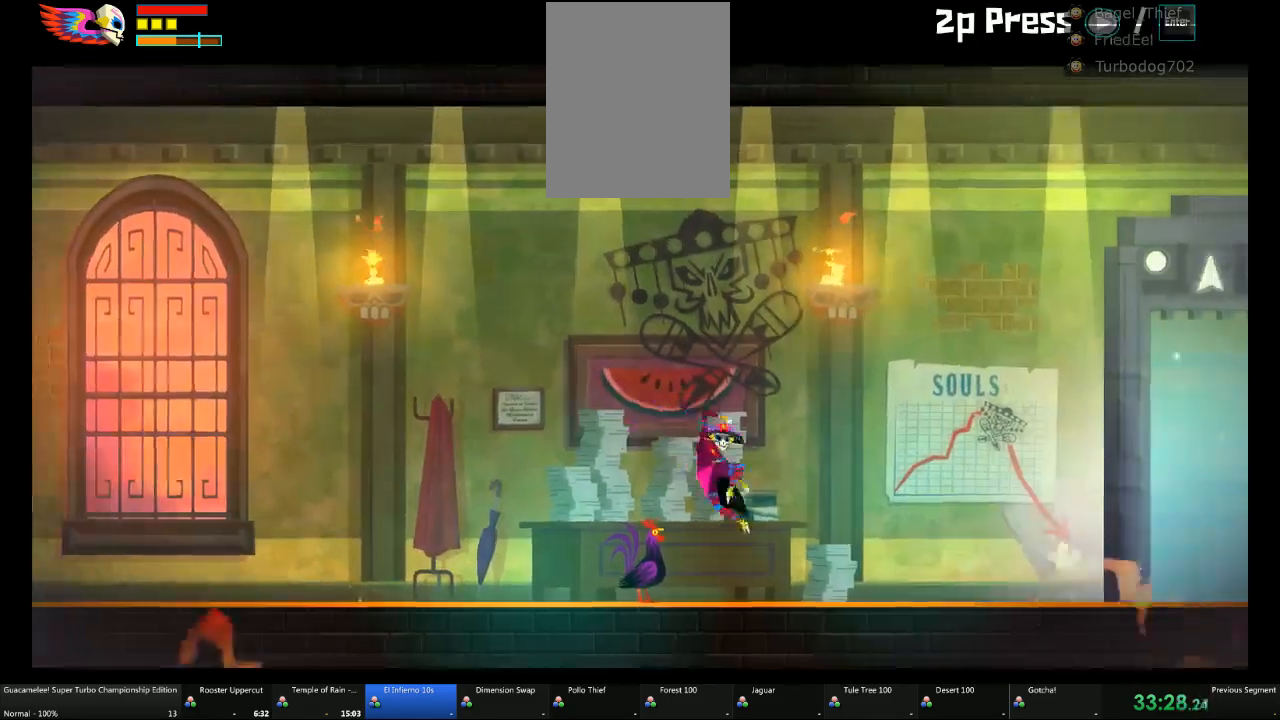
{"dt_ms": 500, "buttons": [], "left_stick": "right", "right_stick": "center", "events": [[250, "L1", "down"], [283, "A", "down"], [350, "A", "up"], [350, "L1", "up"]]}
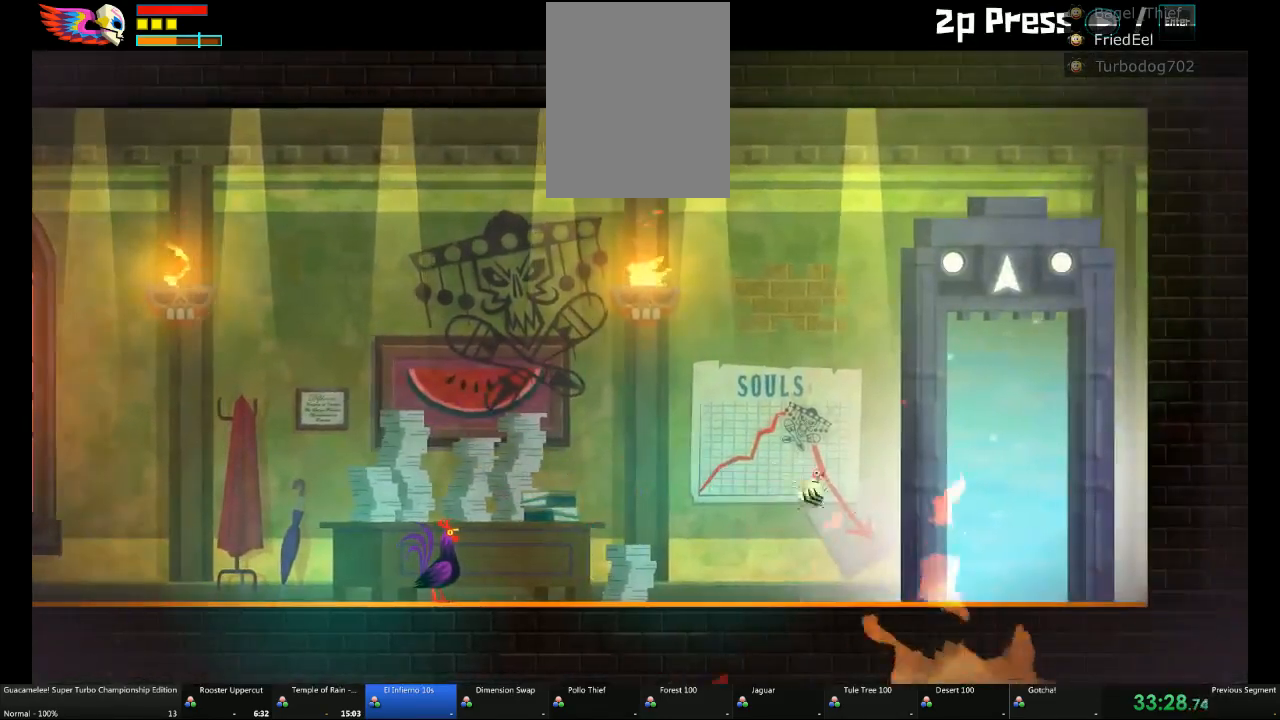
{"dt_ms": 500, "buttons": [], "left_stick": "center", "right_stick": "center", "events": [[250, "left_stick", "center"], [383, "left_stick", "up"], [500, "left_stick", "center"]]}
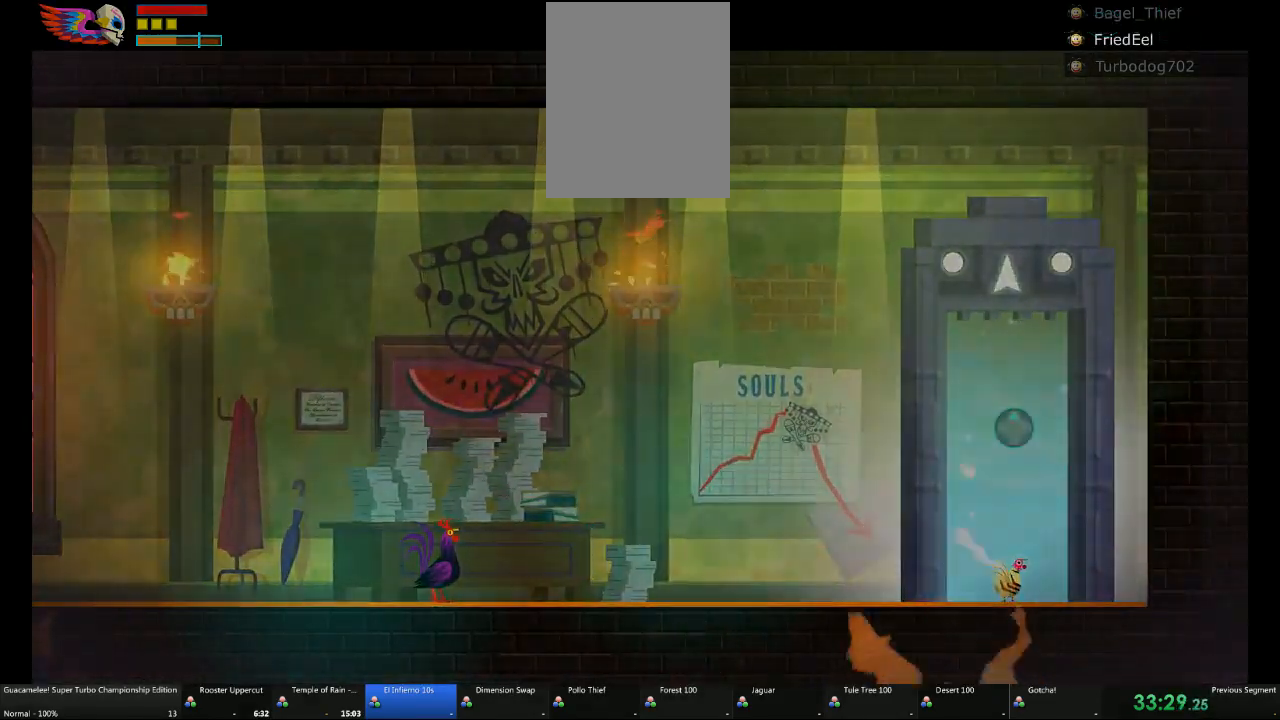
{"dt_ms": 500, "buttons": [], "left_stick": "left", "right_stick": "center", "events": [[367, "left_stick", "left"]]}
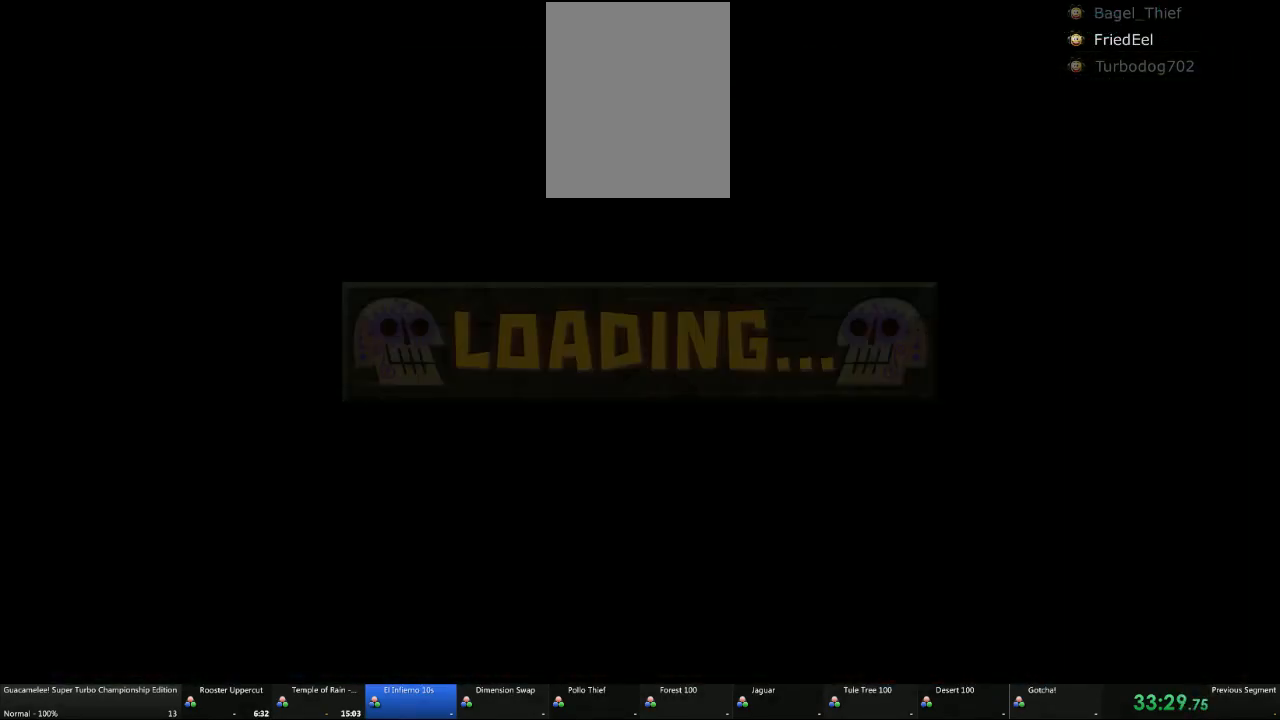
{"dt_ms": 1000, "buttons": [], "left_stick": "right", "right_stick": "center"}
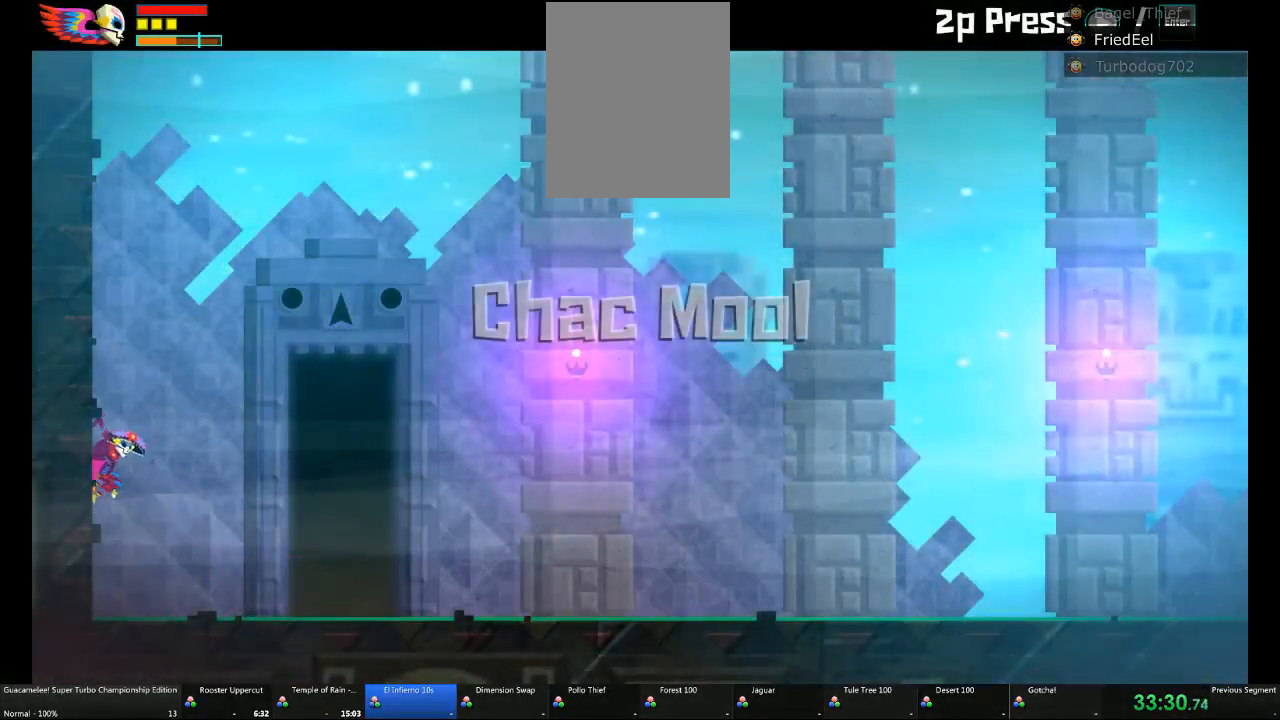
{"dt_ms": 500, "buttons": [], "left_stick": "right", "right_stick": "center", "events": []}
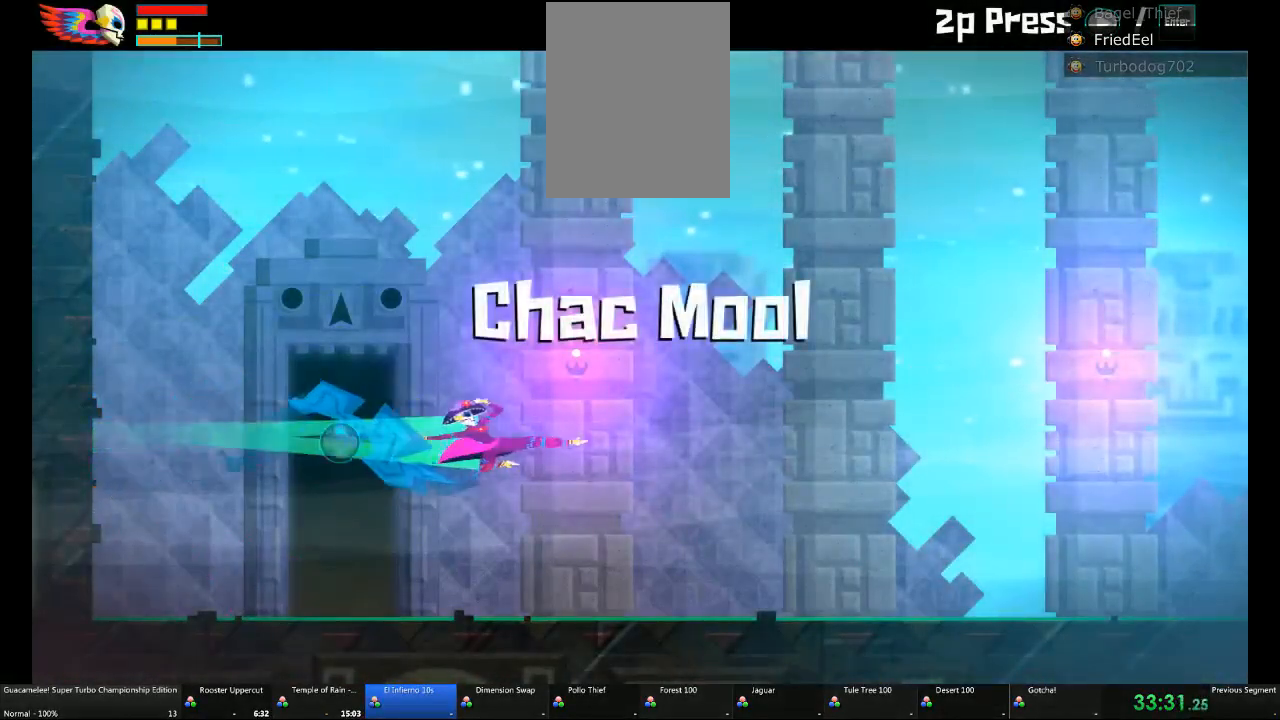
{"dt_ms": 500, "buttons": ["A"], "left_stick": "right", "right_stick": "center", "events": [[433, "A", "down"]]}
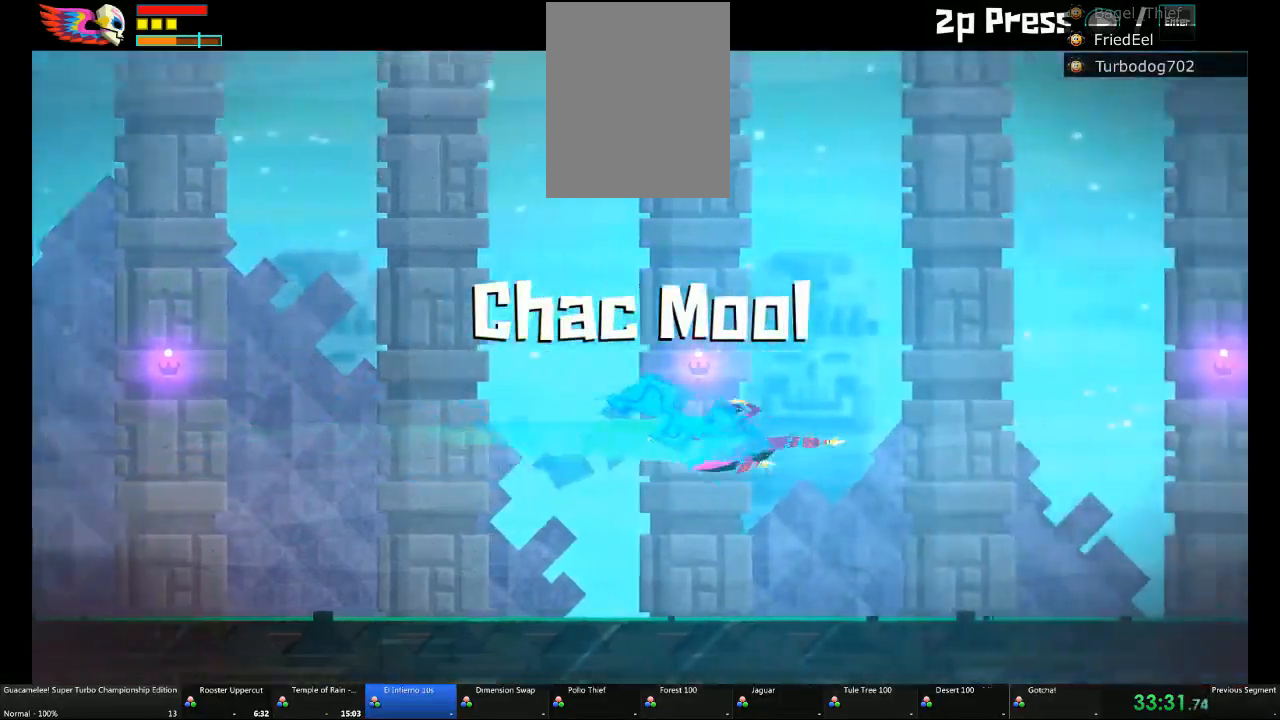
{"dt_ms": 500, "buttons": ["L1"], "left_stick": "right", "right_stick": "center"}
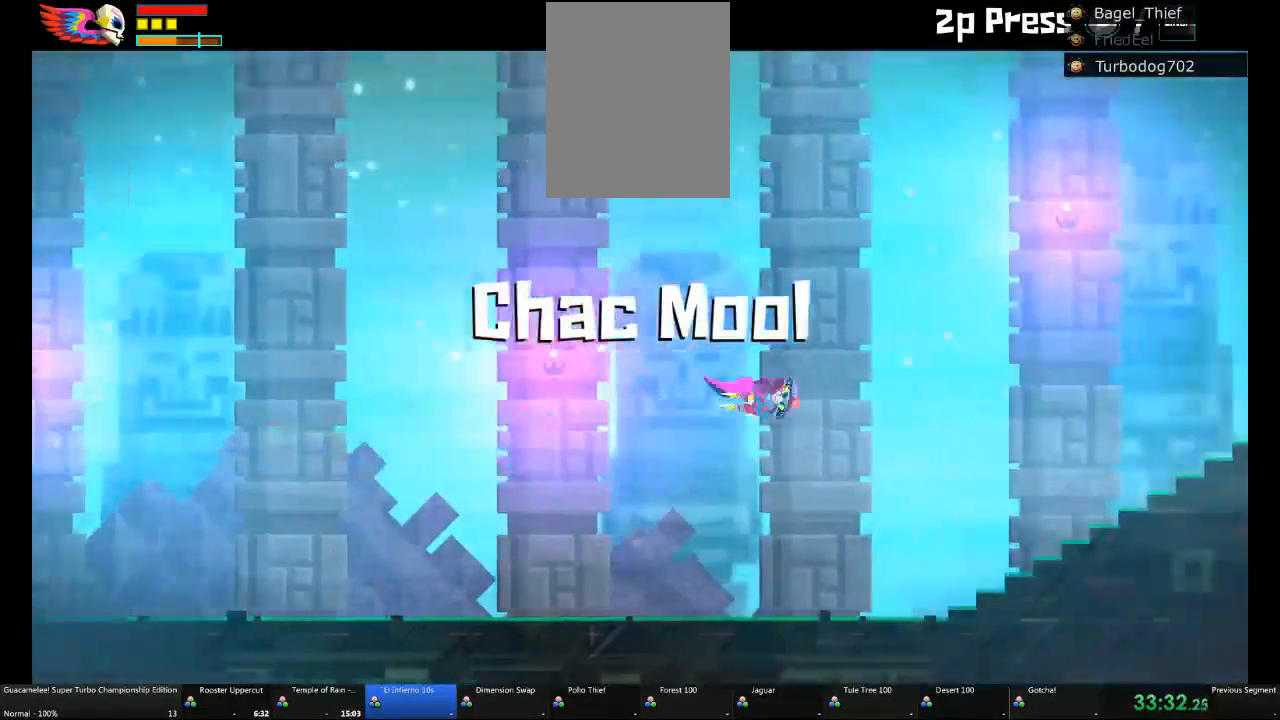
{"dt_ms": 500, "buttons": ["A"], "left_stick": "right", "right_stick": "center", "events": [[100, "A", "down"], [167, "L1", "up"]]}
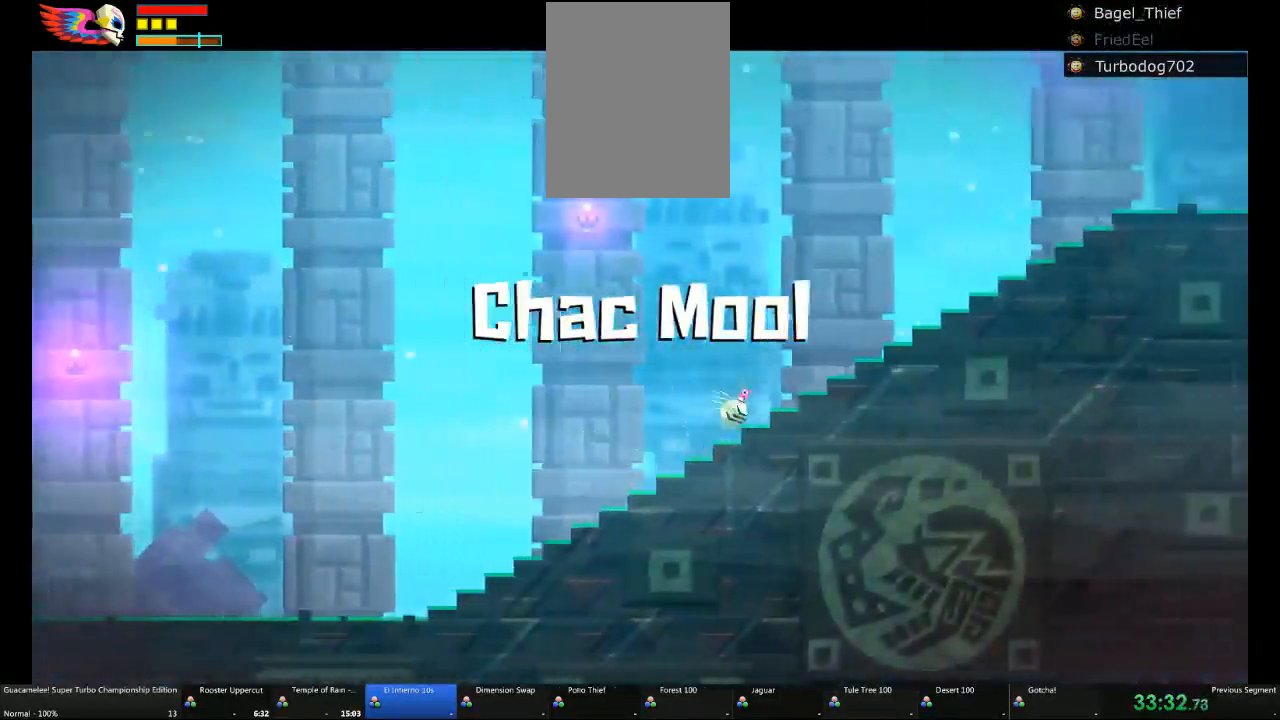
{"dt_ms": 500, "buttons": ["A"], "left_stick": "right", "right_stick": "center", "events": []}
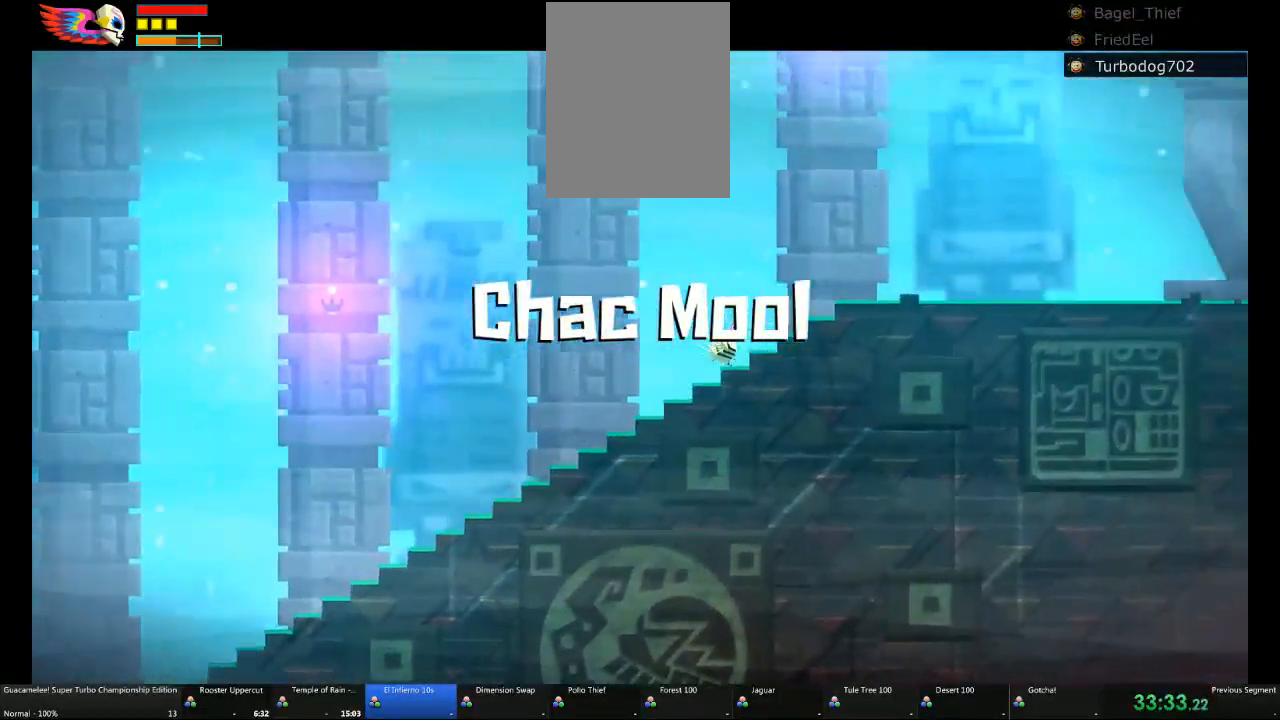
{"dt_ms": 500, "buttons": ["A"], "left_stick": "center", "right_stick": "center", "events": [[50, "A", "up"], [100, "A", "down"], [100, "left_stick", "center"]]}